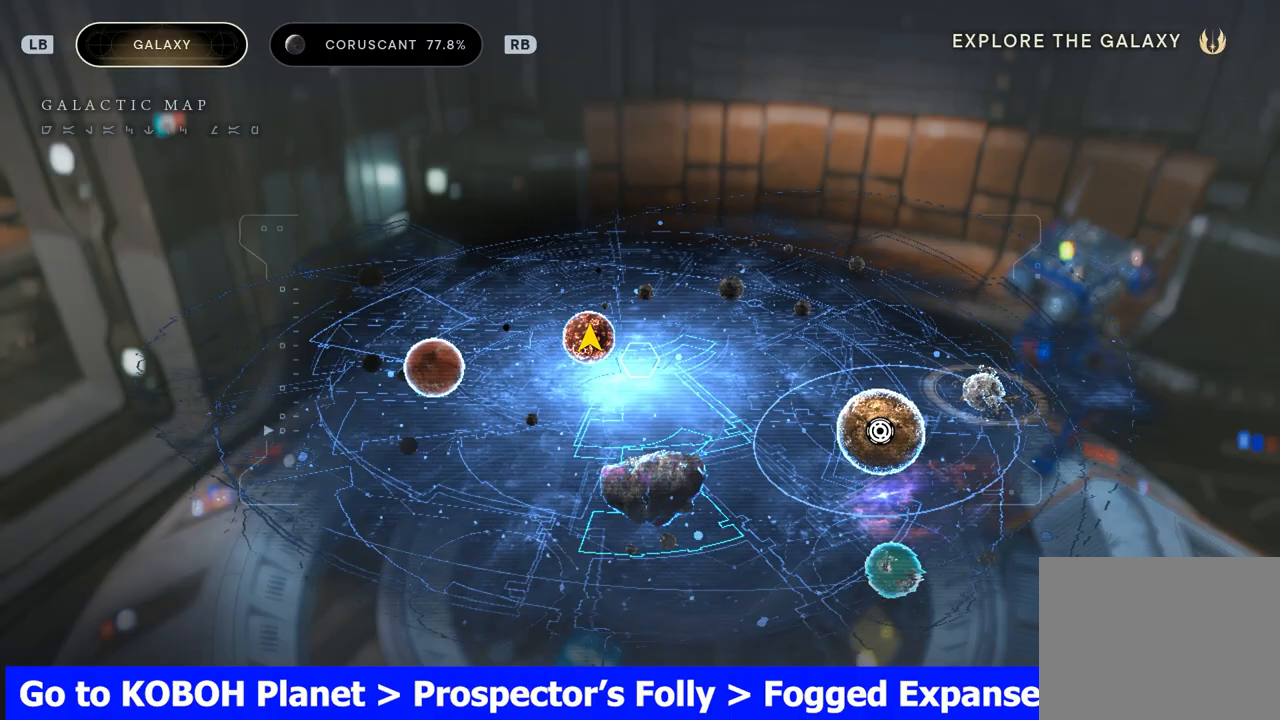
Gameplay with a controller (Xbox layout); each line is a JSON object with the inputs held at the frame after it. "events" lists button and stick changes between this image and that frame as [ms after this image, input, new state], when the widget could be followed in between. Not read: L2 R2.
{"buttons": [], "left_stick": "center", "right_stick": "center", "events": [[267, "left_stick", "down-right"], [400, "left_stick", "center"]]}
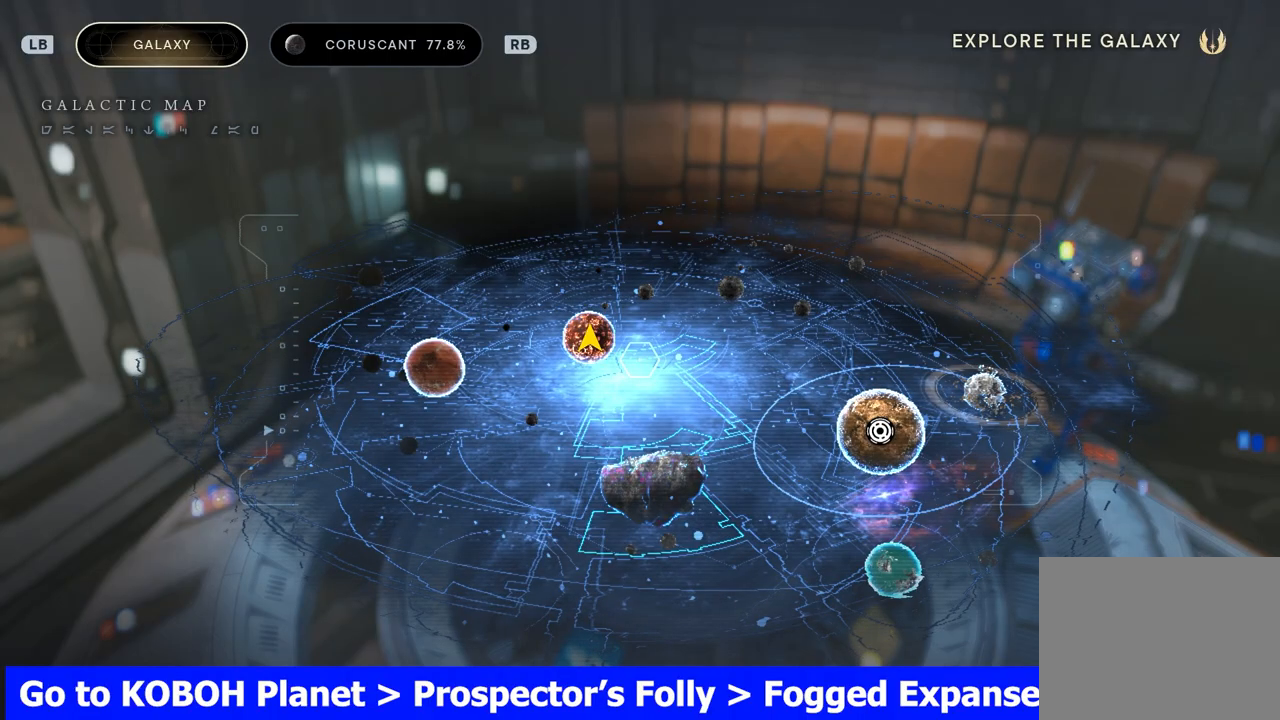
{"buttons": [], "left_stick": "center", "right_stick": "center", "events": []}
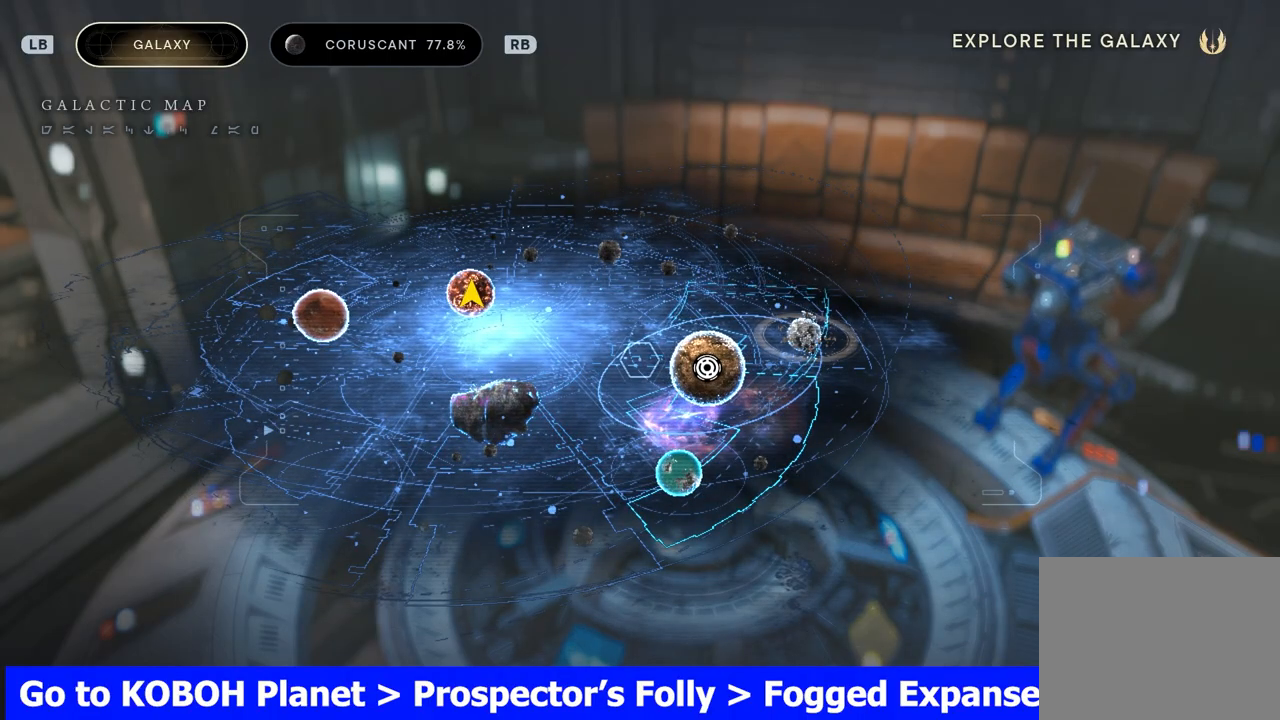
{"buttons": [], "left_stick": "center", "right_stick": "center", "events": [[17, "left_stick", "up-left"], [250, "left_stick", "center"]]}
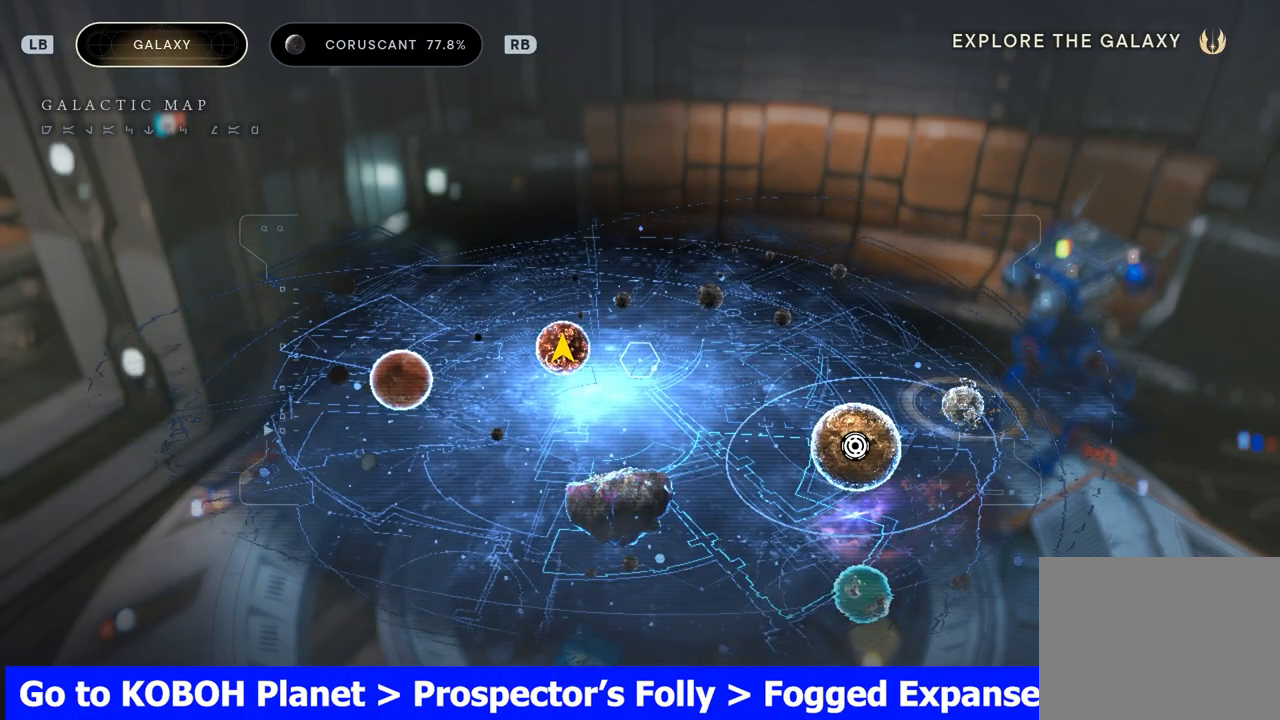
{"buttons": [], "left_stick": "down-right", "right_stick": "center", "events": [[383, "left_stick", "down-right"]]}
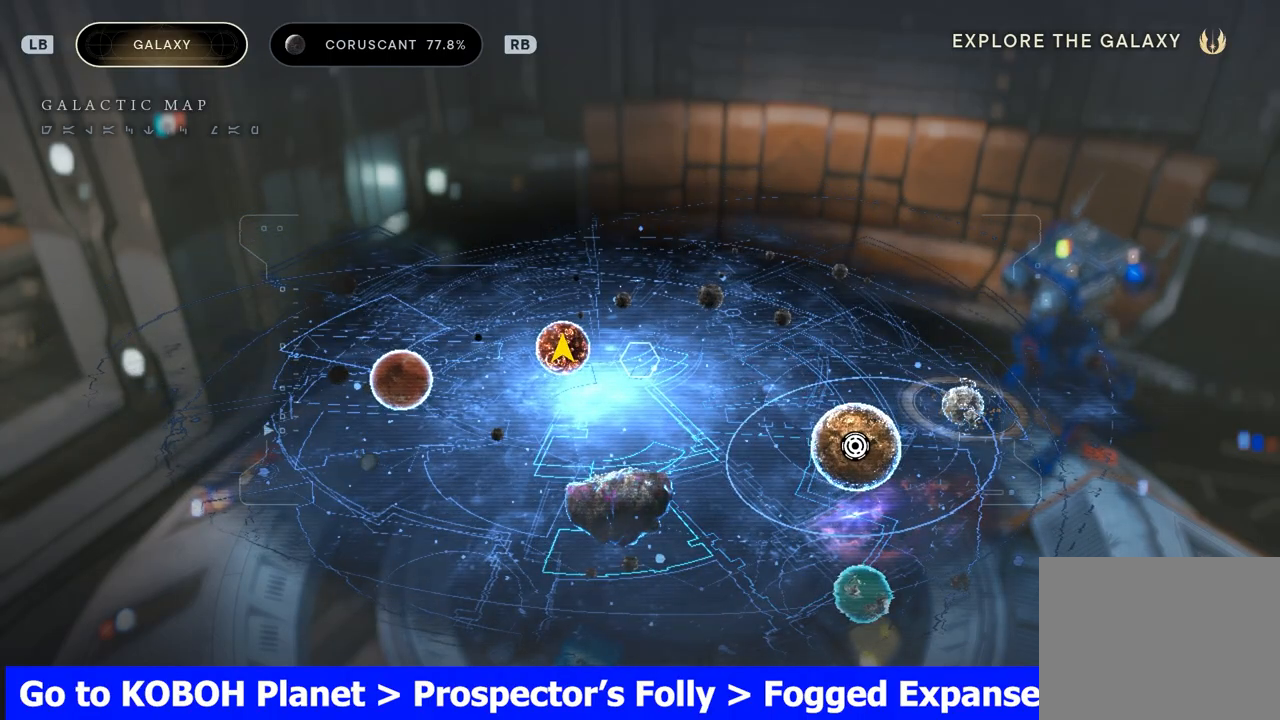
{"buttons": [], "left_stick": "right", "right_stick": "center", "events": [[150, "left_stick", "center"], [433, "left_stick", "right"]]}
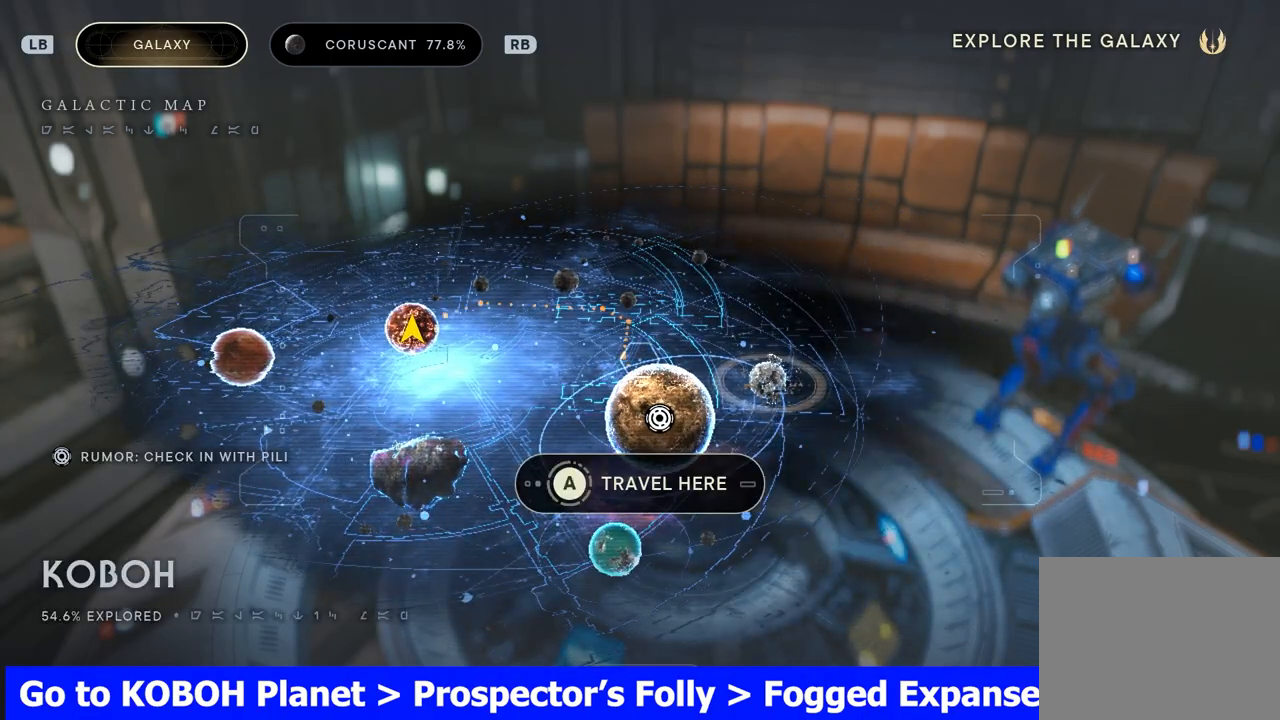
{"buttons": [], "left_stick": "left", "right_stick": "center", "events": [[33, "left_stick", "center"], [417, "left_stick", "left"]]}
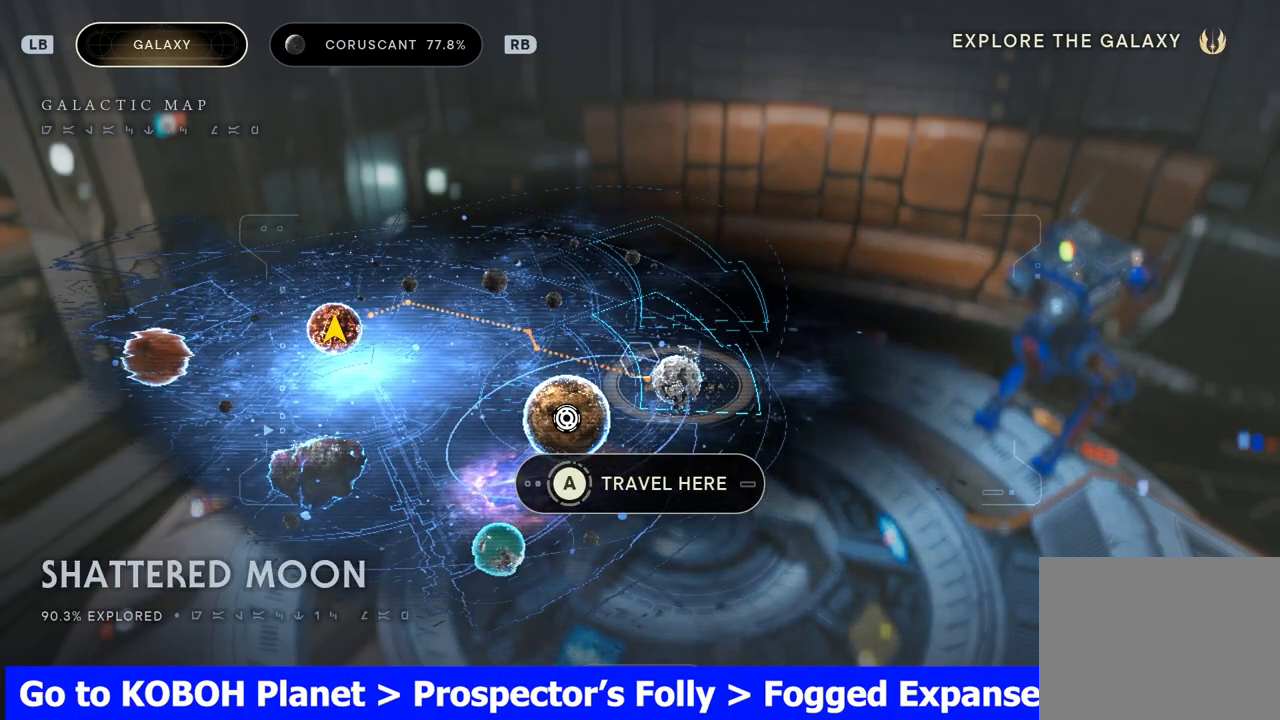
{"buttons": [], "left_stick": "center", "right_stick": "center", "events": [[17, "left_stick", "center"]]}
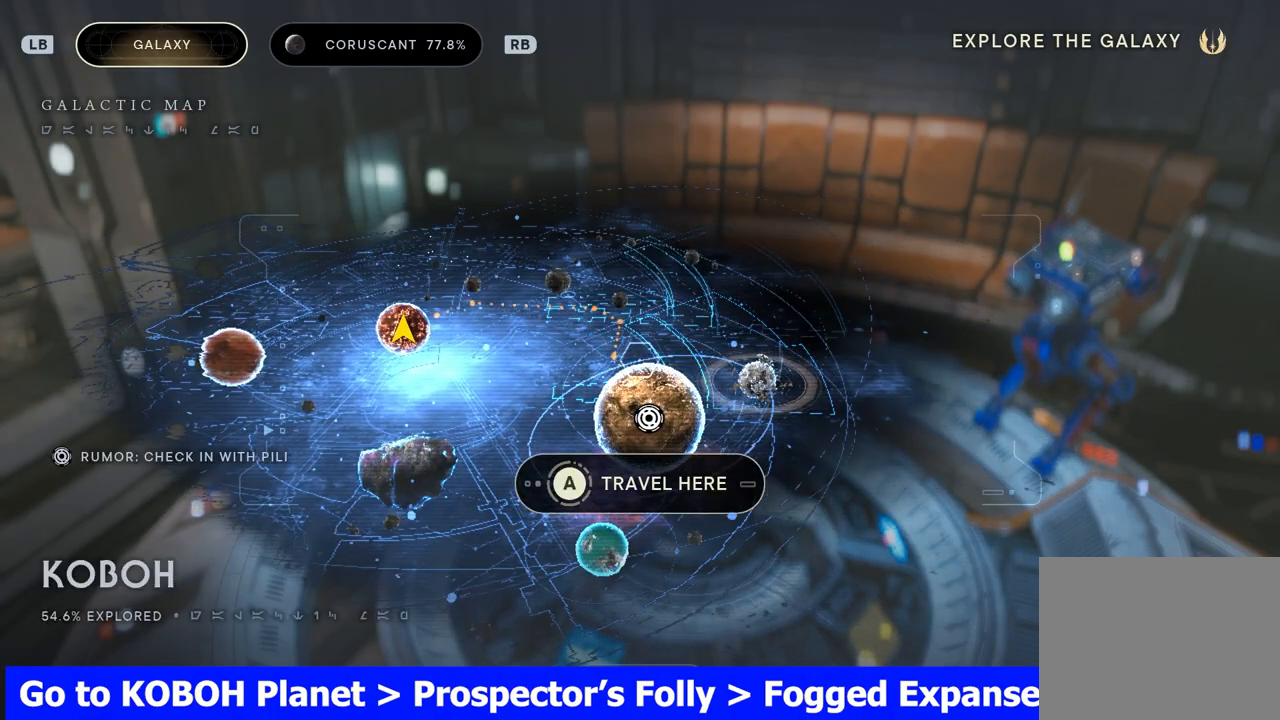
{"buttons": [], "left_stick": "center", "right_stick": "center", "events": []}
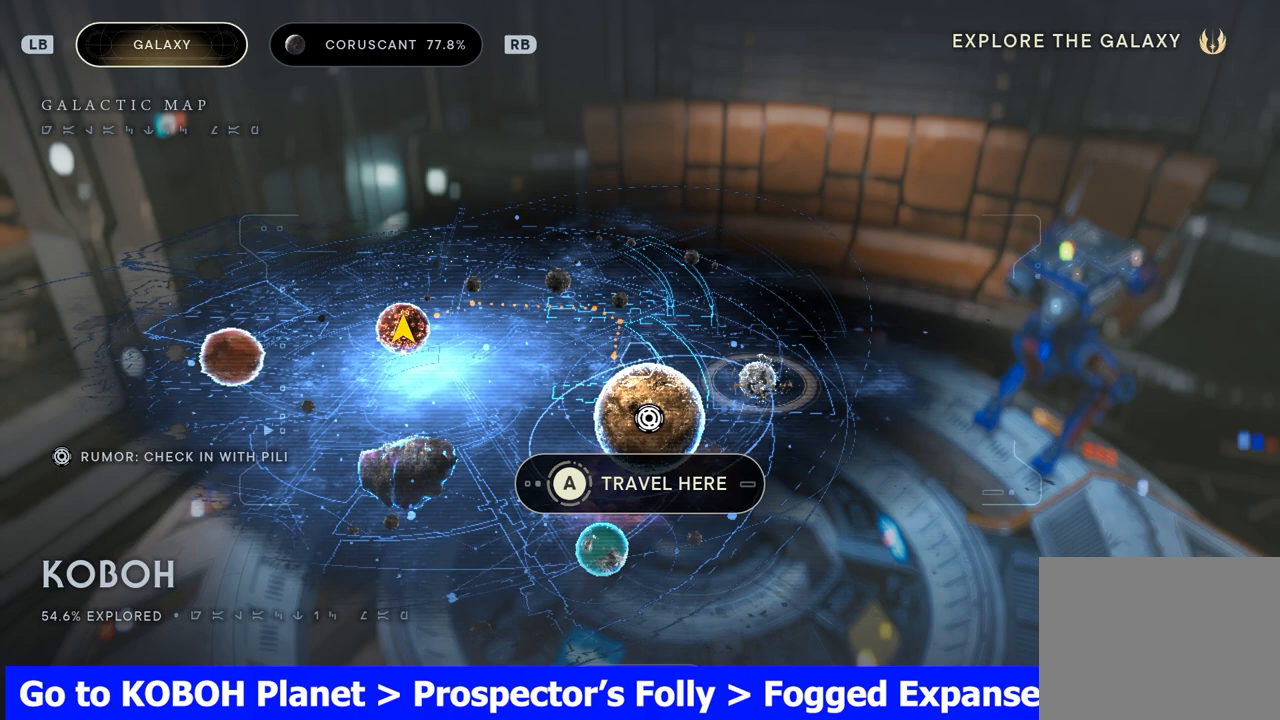
{"buttons": [], "left_stick": "center", "right_stick": "center", "events": []}
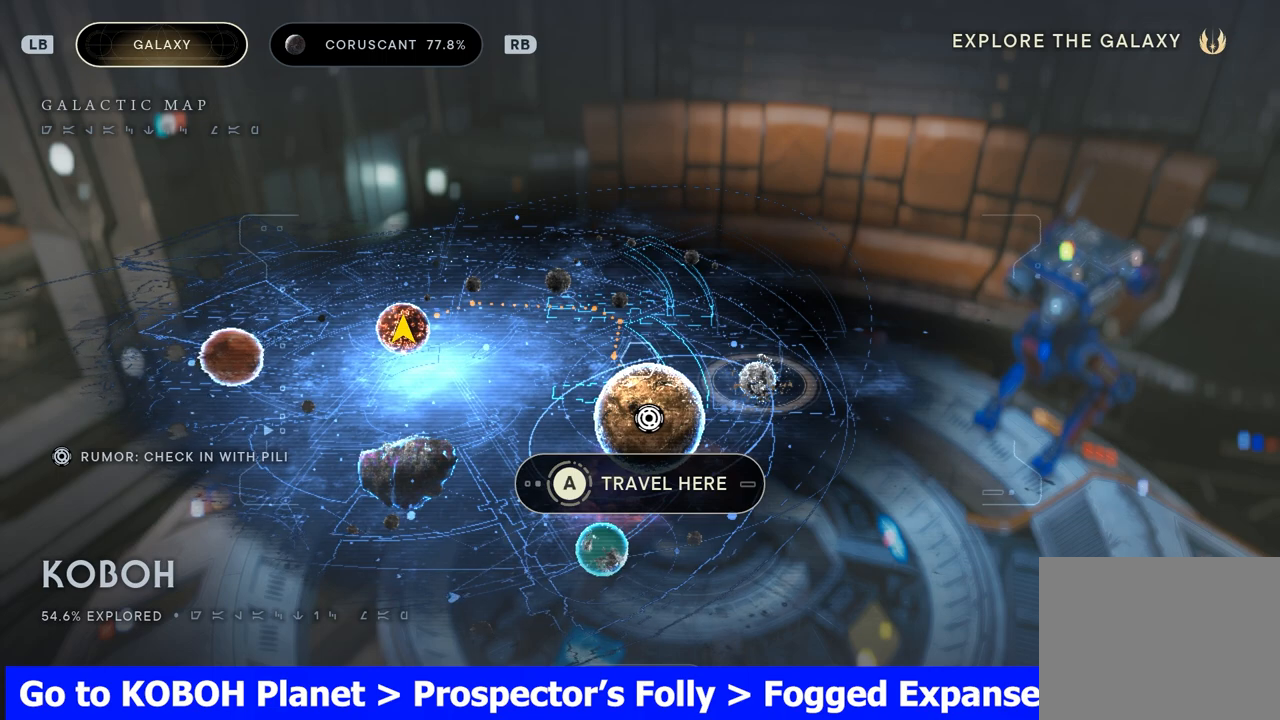
{"buttons": [], "left_stick": "center", "right_stick": "center", "events": []}
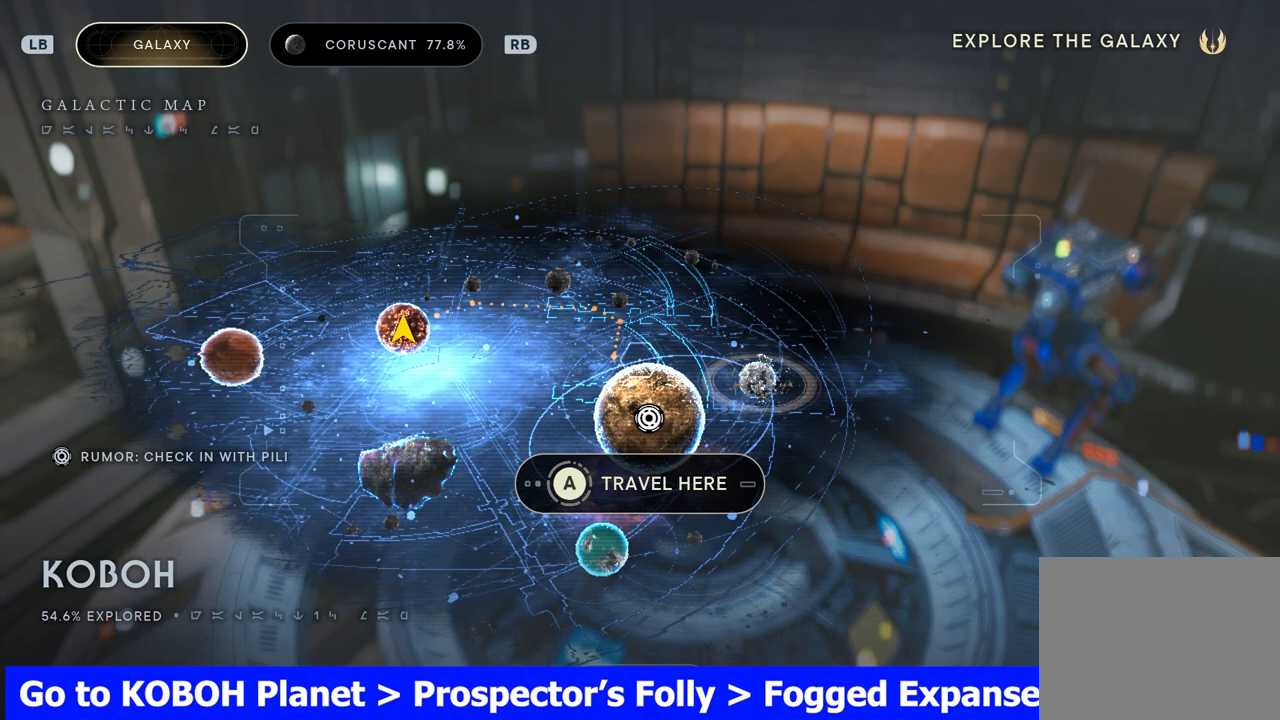
{"buttons": [], "left_stick": "center", "right_stick": "center", "events": []}
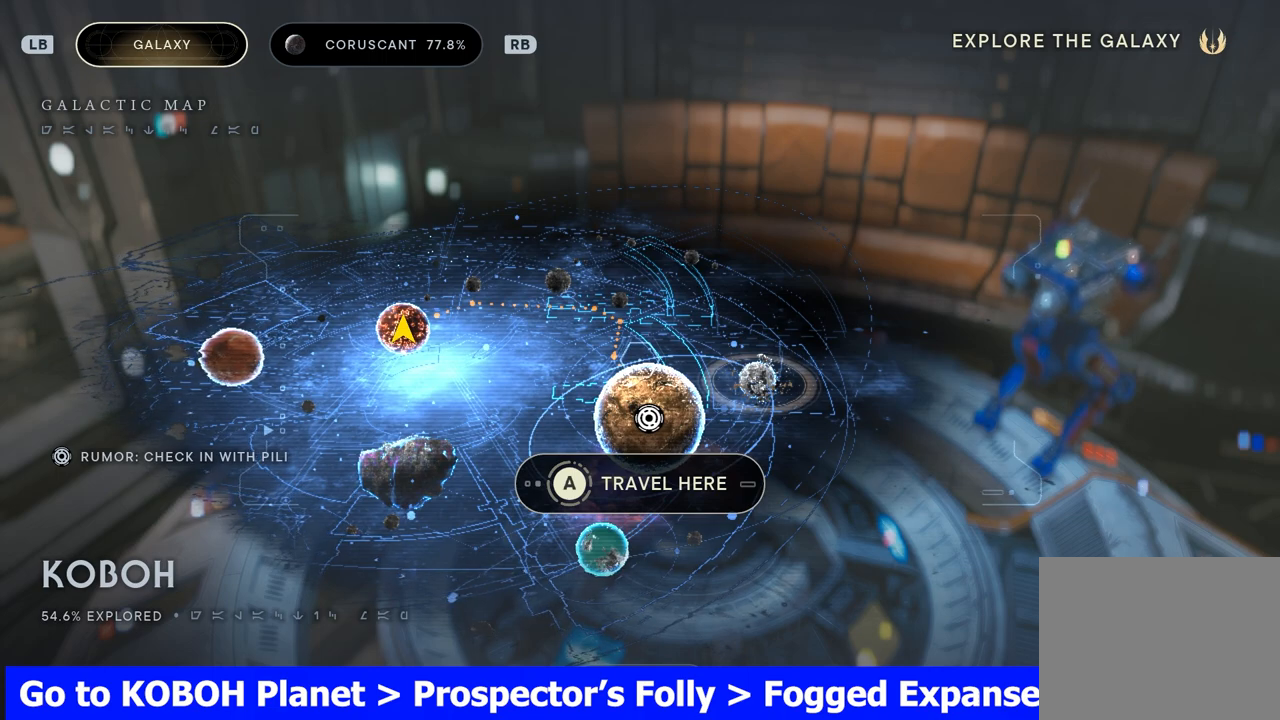
{"buttons": [], "left_stick": "center", "right_stick": "center", "events": []}
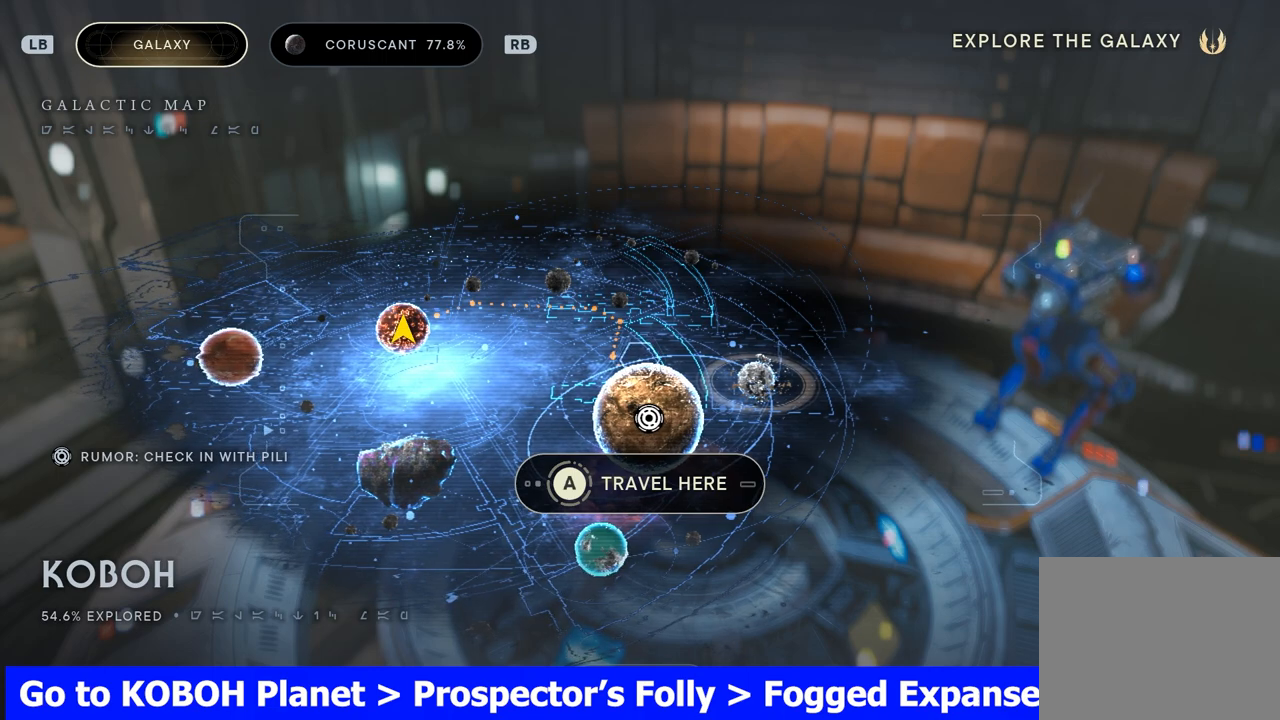
{"buttons": ["A"], "left_stick": "center", "right_stick": "center", "events": [[33, "A", "down"]]}
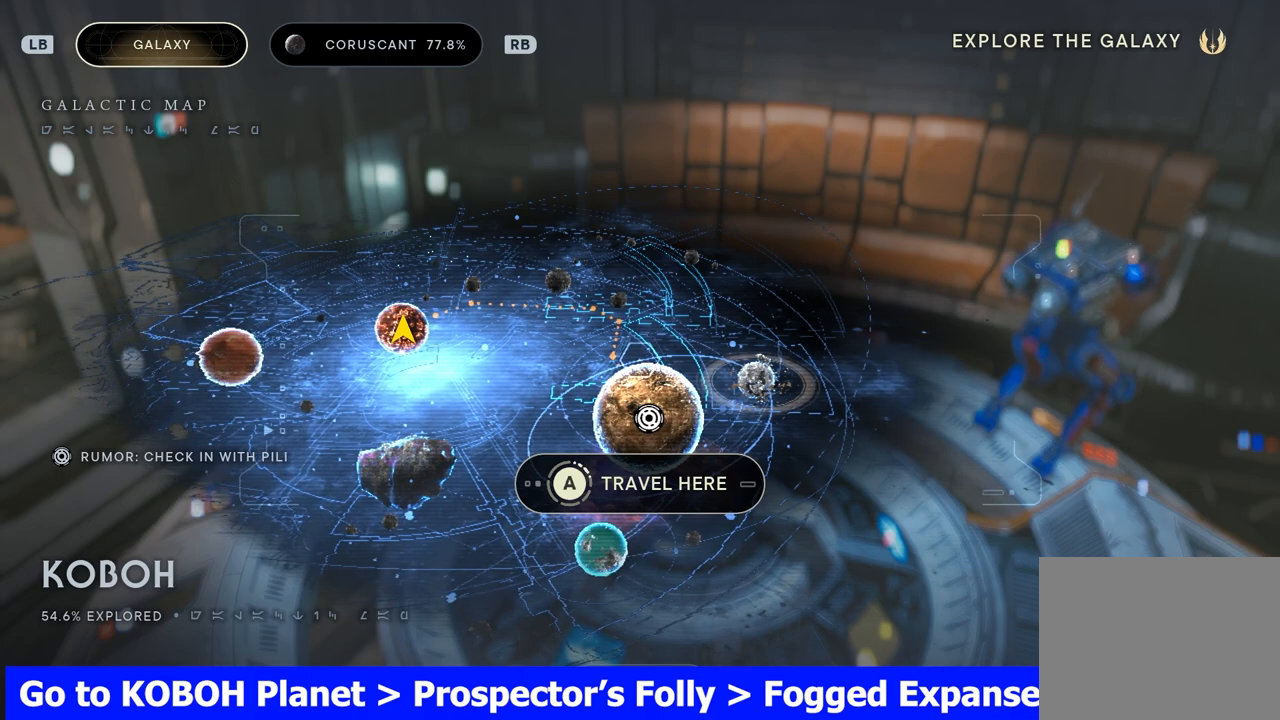
{"buttons": ["A"], "left_stick": "center", "right_stick": "center", "events": []}
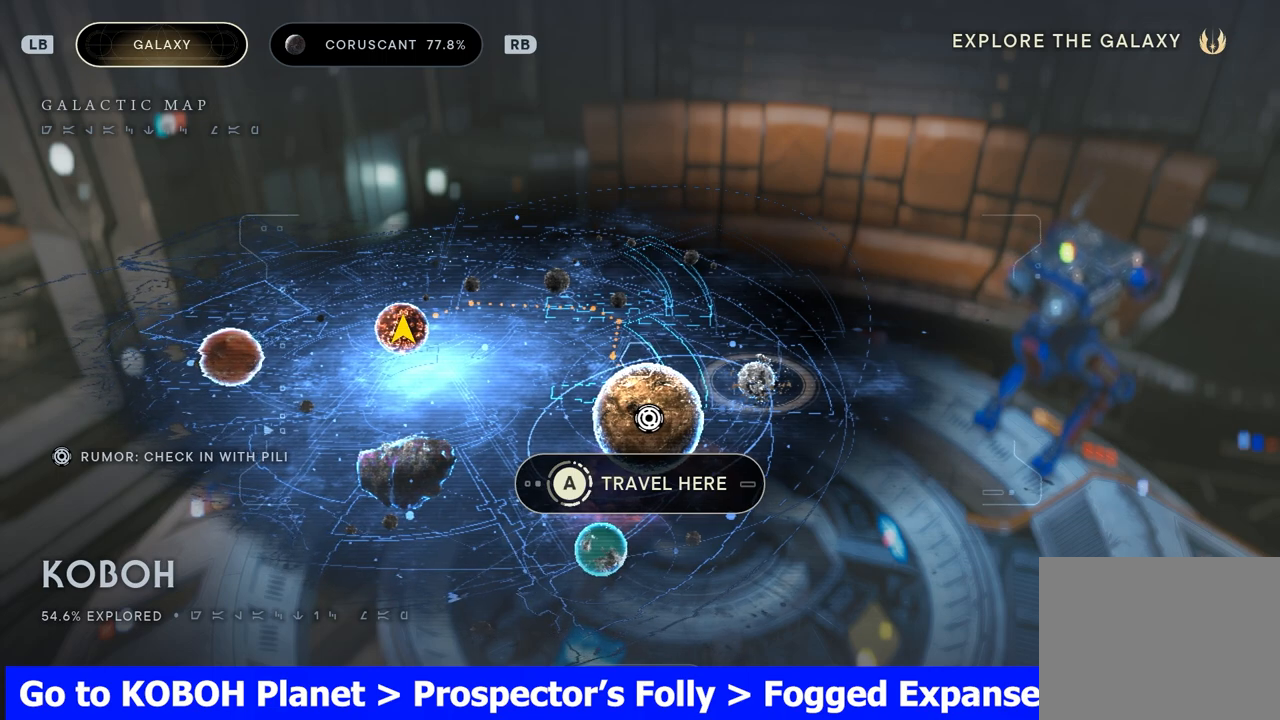
{"buttons": ["A"], "left_stick": "center", "right_stick": "center", "events": []}
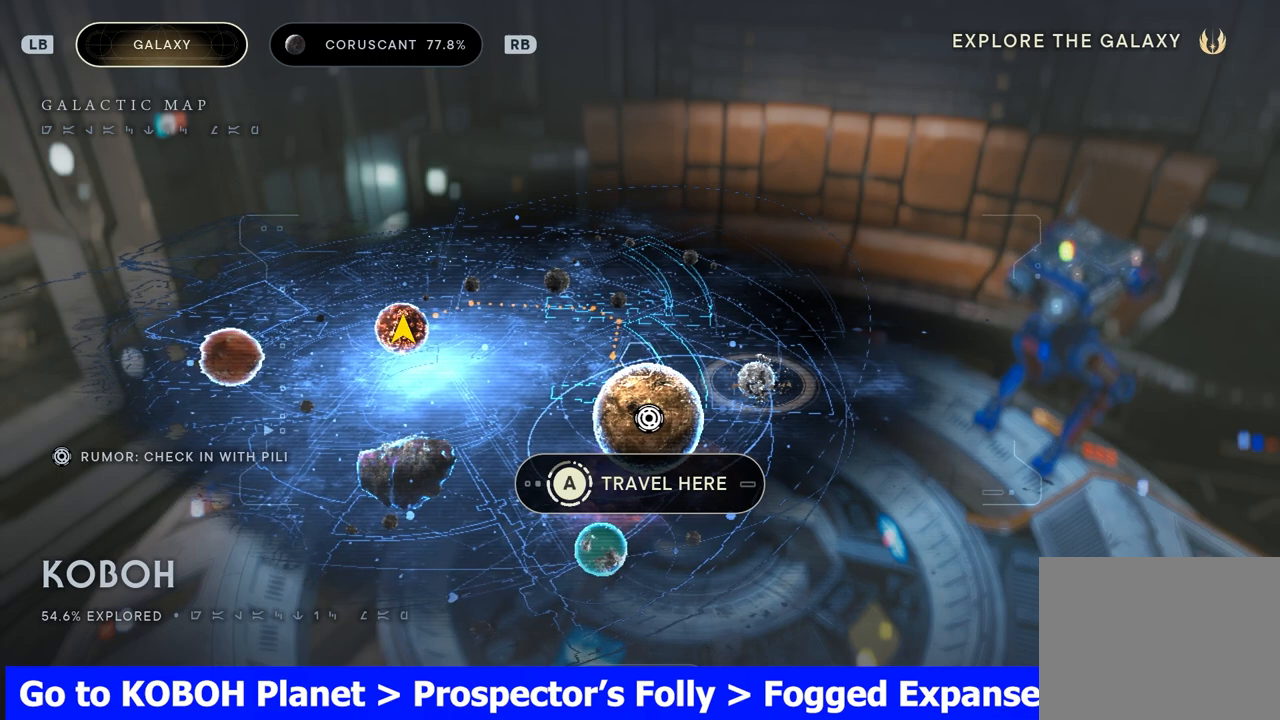
{"buttons": [], "left_stick": "center", "right_stick": "center", "events": [[467, "A", "up"]]}